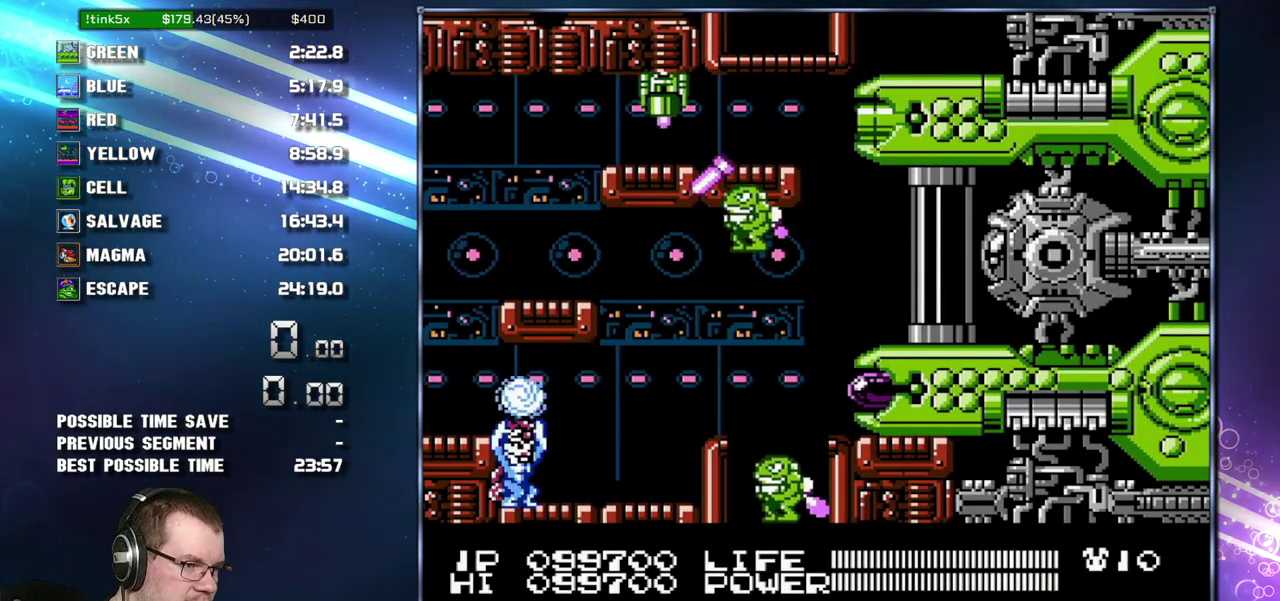
Gameplay with a controller (Nintendo layout); each line is a JSON object with the inputs held at the frame after it. "events" lists button and stick changes between this image and that frame as [ms after this image, input, new state], when the widget could be followed in between. Not read: L3 R3 SELECT START.
{"buttons": []}
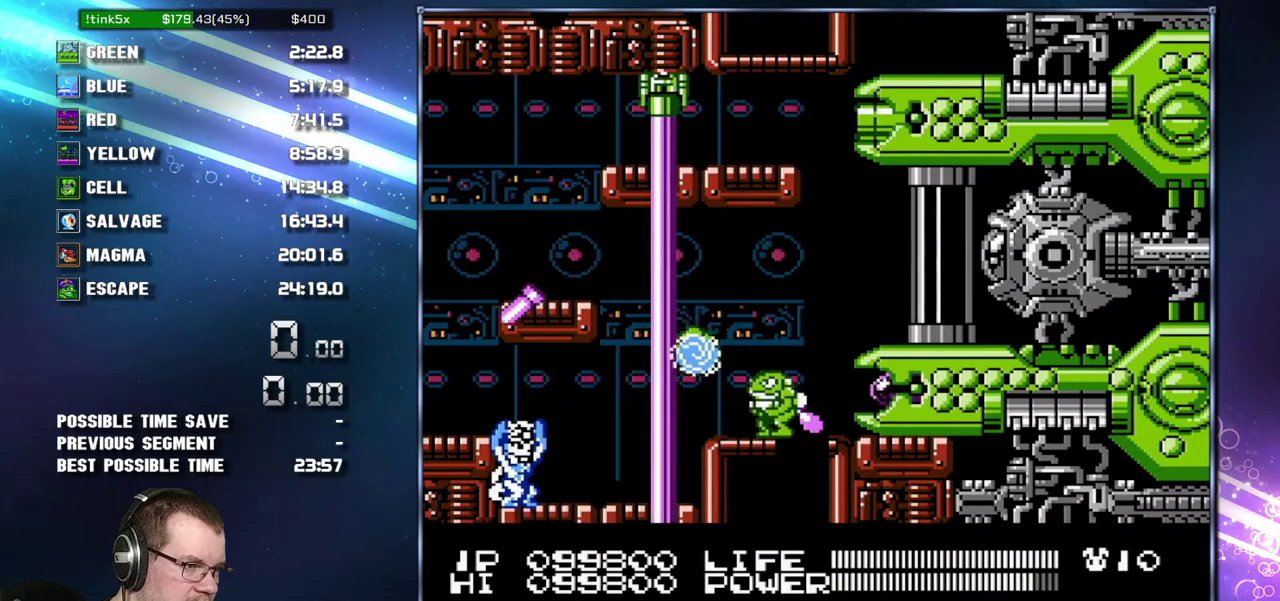
{"buttons": ["DPAD_LEFT"], "events": [[483, "DPAD_LEFT", "down"]]}
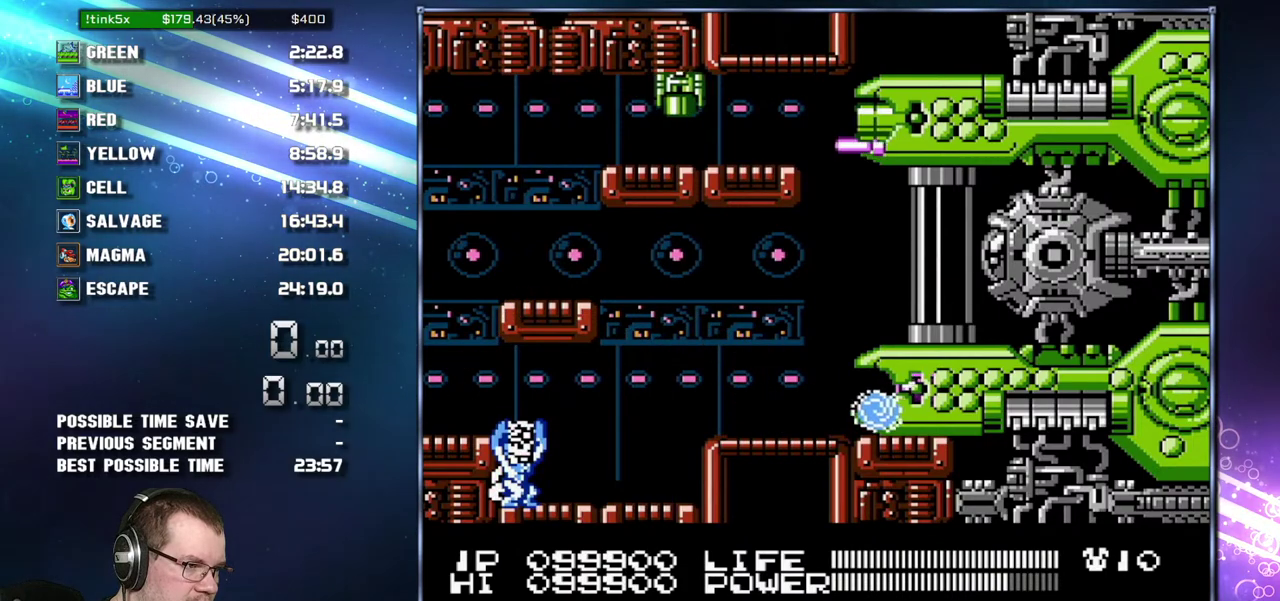
{"buttons": [], "events": [[50, "DPAD_LEFT", "up"], [117, "DPAD_UP", "down"], [183, "DPAD_UP", "up"], [367, "DPAD_LEFT", "down"], [433, "DPAD_LEFT", "up"]]}
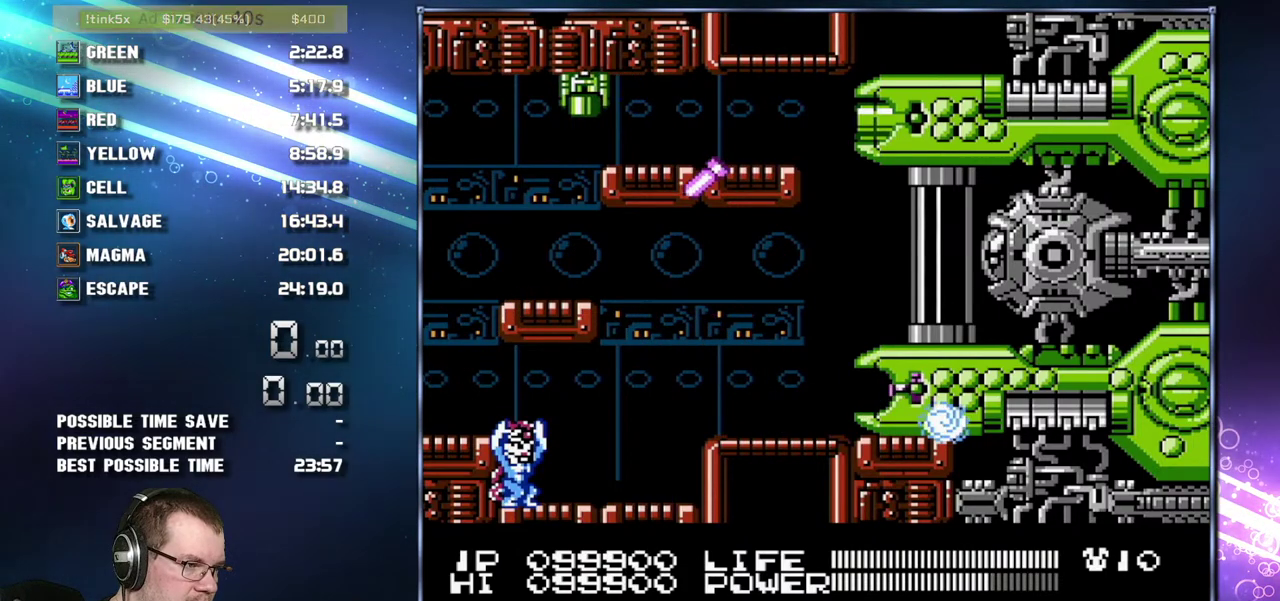
{"buttons": ["DPAD_UP"], "events": [[83, "DPAD_LEFT", "down"], [183, "DPAD_LEFT", "up"], [333, "DPAD_UP", "down"]]}
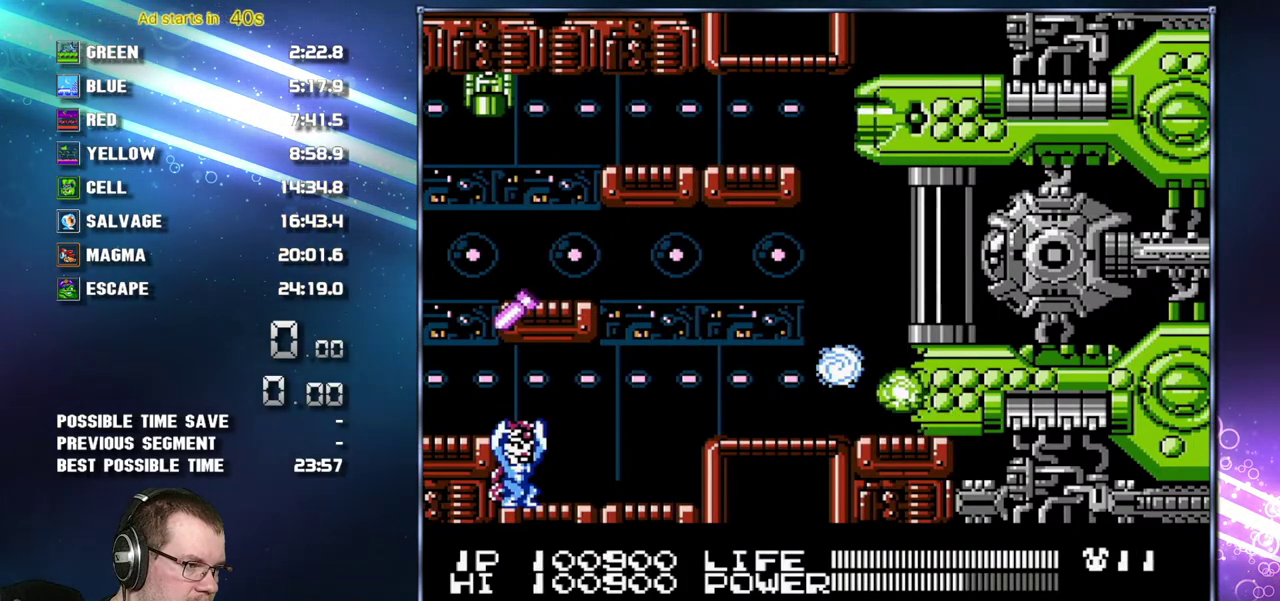
{"buttons": [], "events": [[17, "DPAD_UP", "up"], [150, "DPAD_RIGHT", "down"], [267, "DPAD_RIGHT", "up"]]}
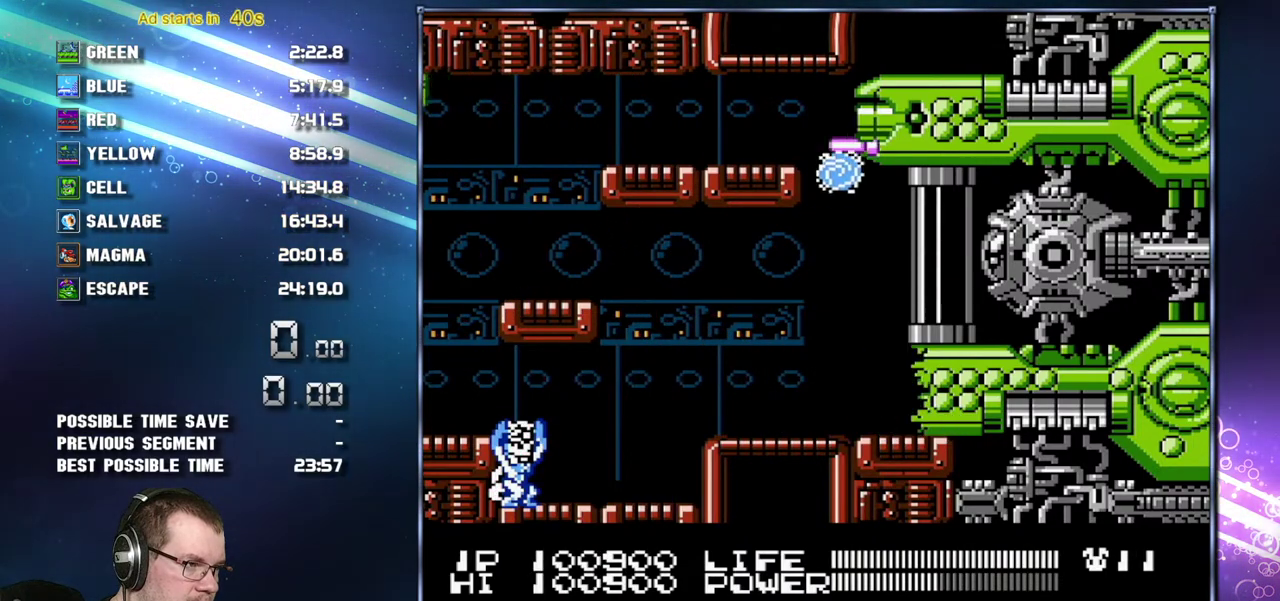
{"buttons": [], "events": [[17, "DPAD_DOWN", "down"], [117, "DPAD_DOWN", "up"], [267, "DPAD_DOWN", "down"], [333, "DPAD_DOWN", "up"]]}
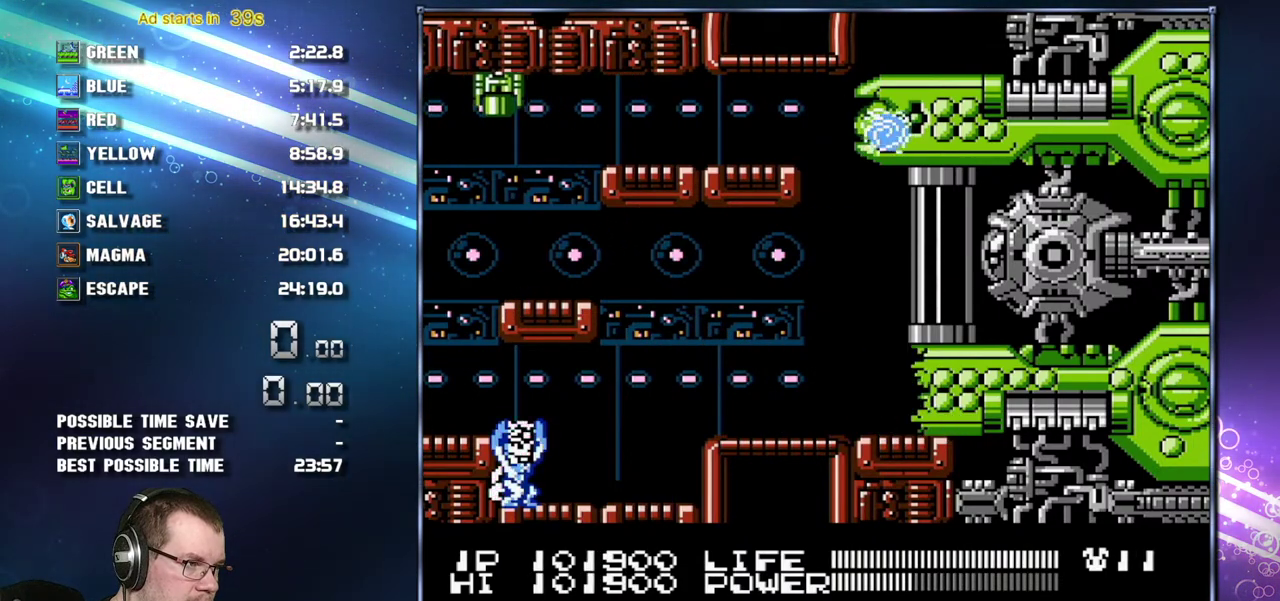
{"buttons": [], "events": []}
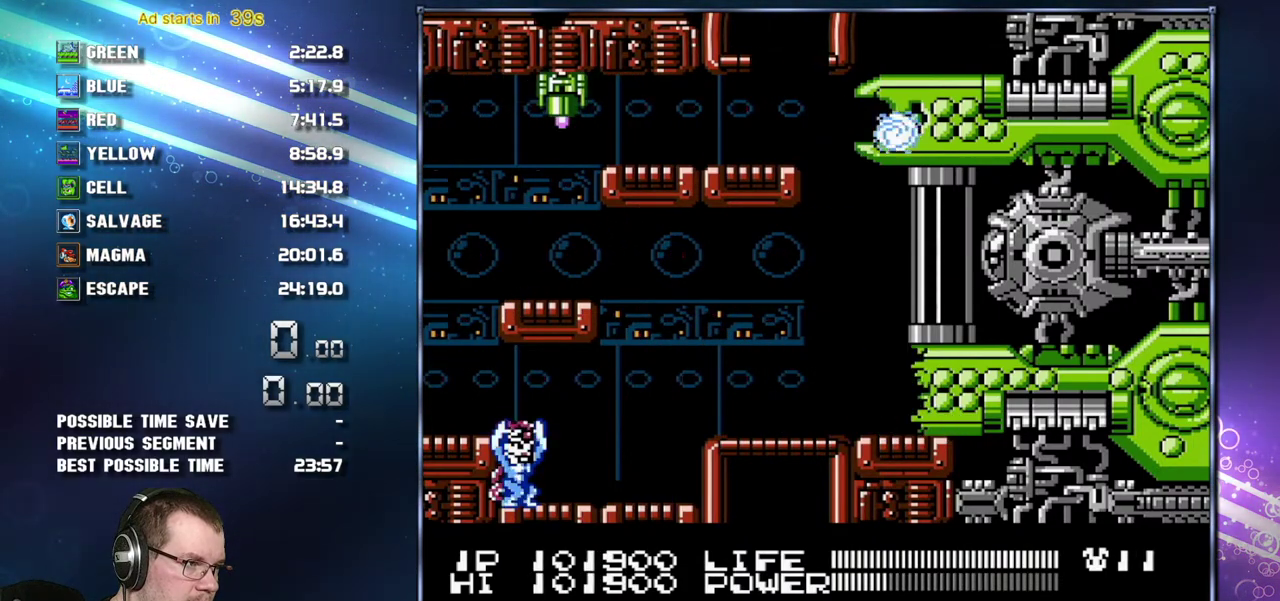
{"buttons": [], "events": []}
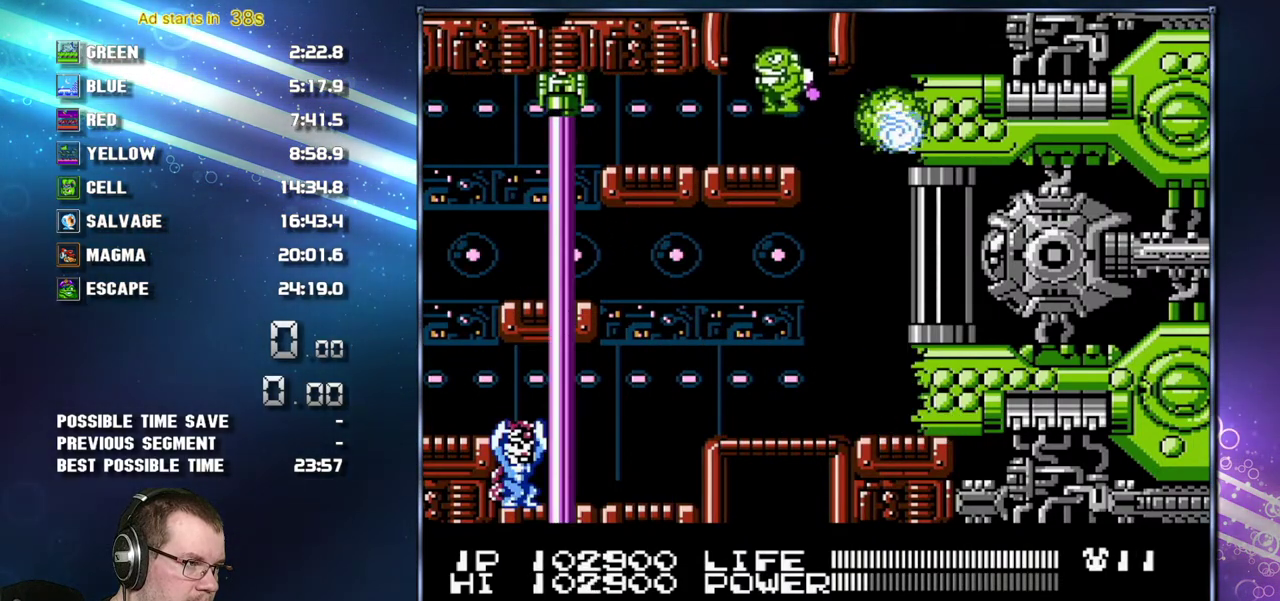
{"buttons": [], "events": [[50, "DPAD_DOWN", "down"], [117, "DPAD_DOWN", "up"]]}
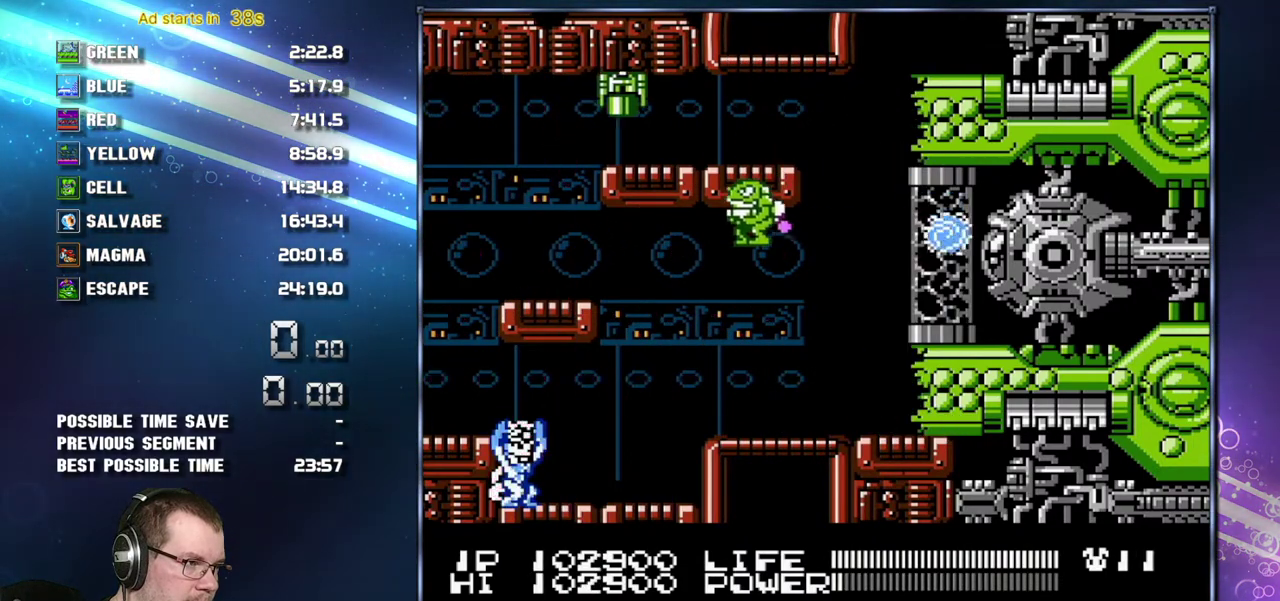
{"buttons": ["B"]}
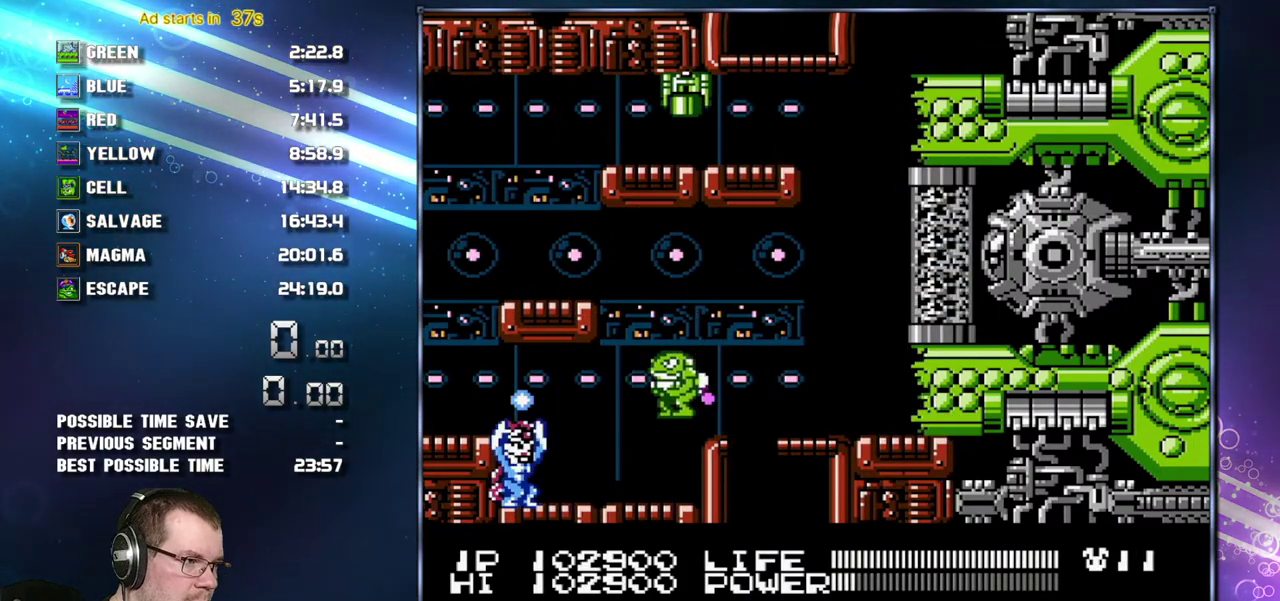
{"buttons": ["B"], "events": []}
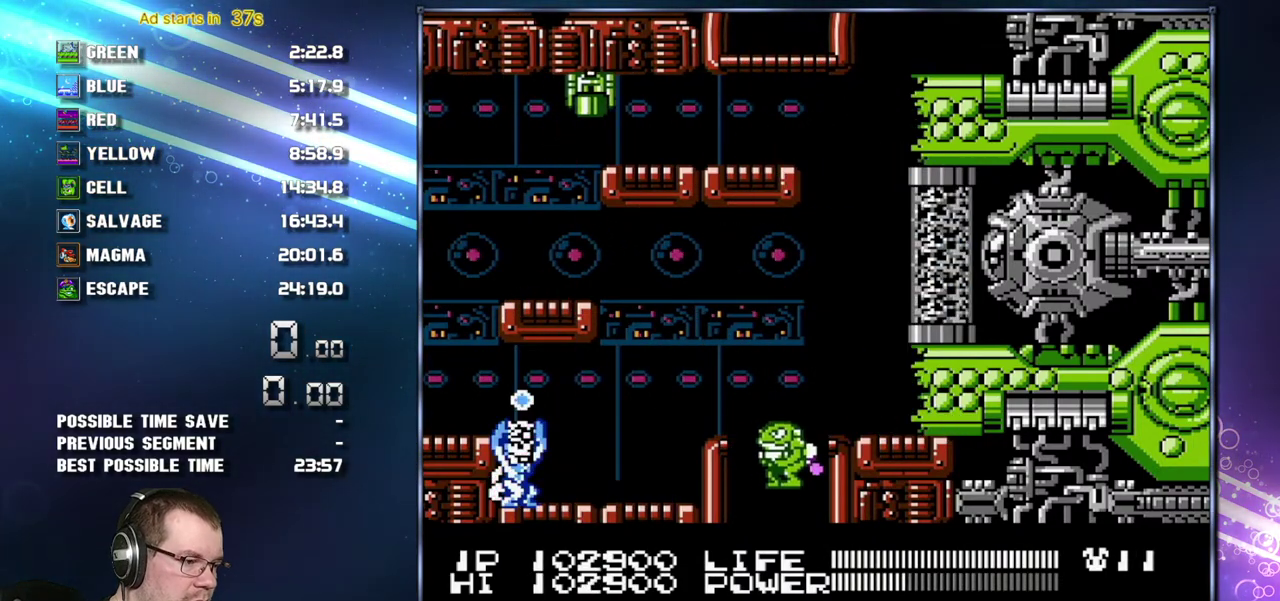
{"buttons": ["B", "DPAD_RIGHT"], "events": [[50, "DPAD_RIGHT", "down"]]}
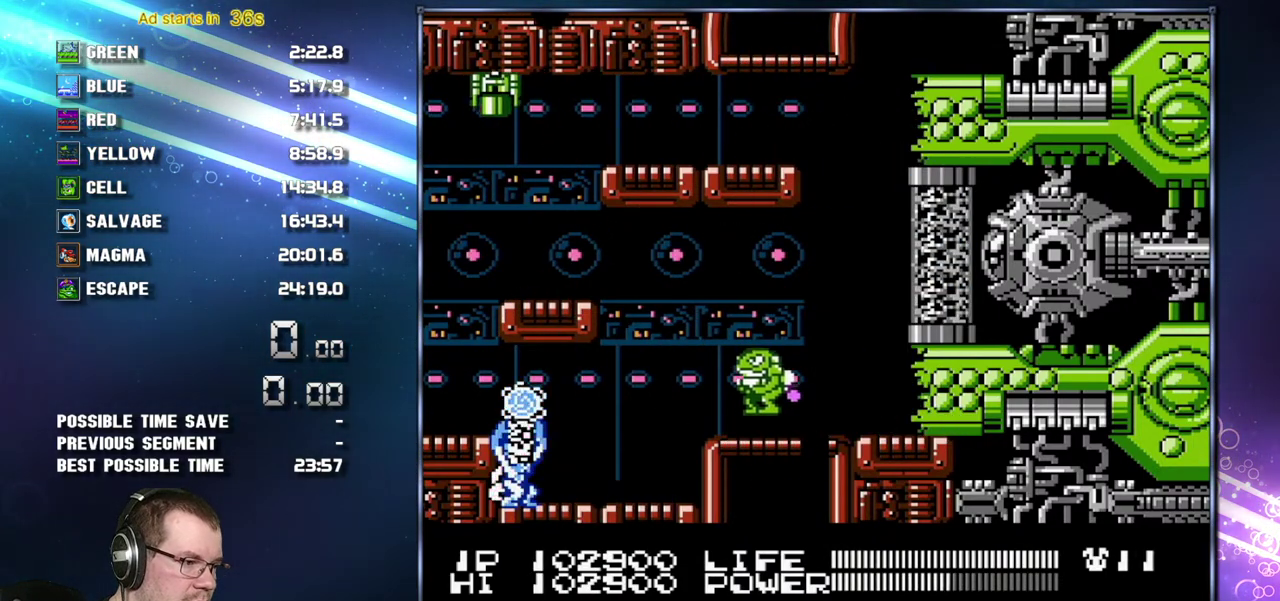
{"buttons": ["B", "DPAD_RIGHT"], "events": []}
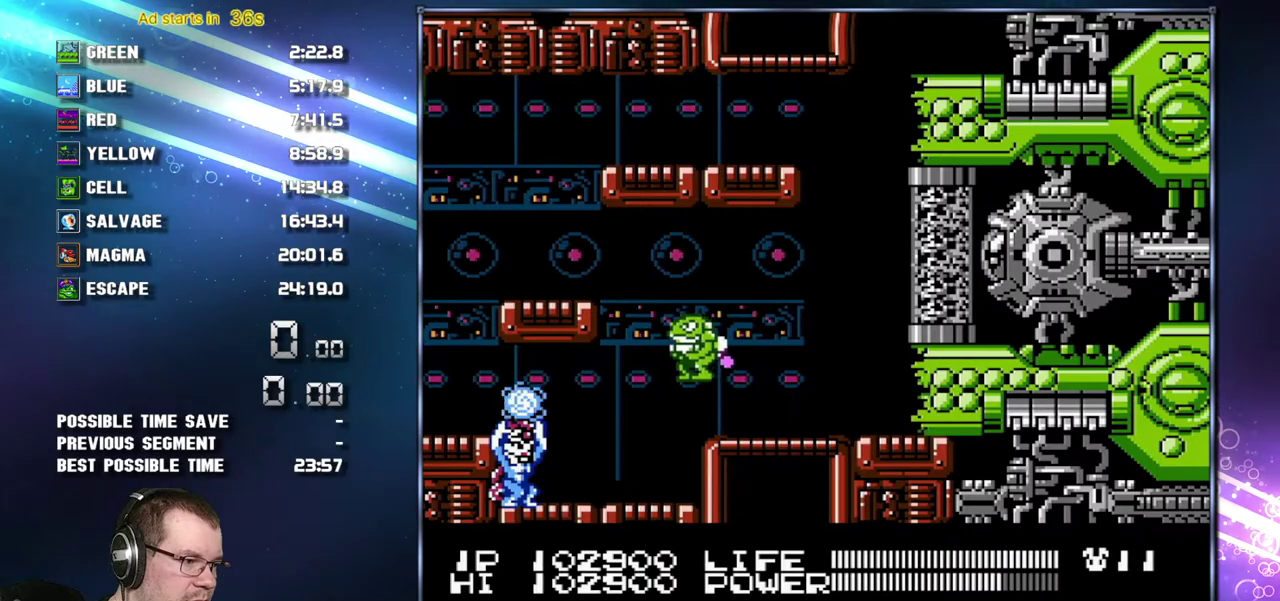
{"buttons": ["DPAD_RIGHT"]}
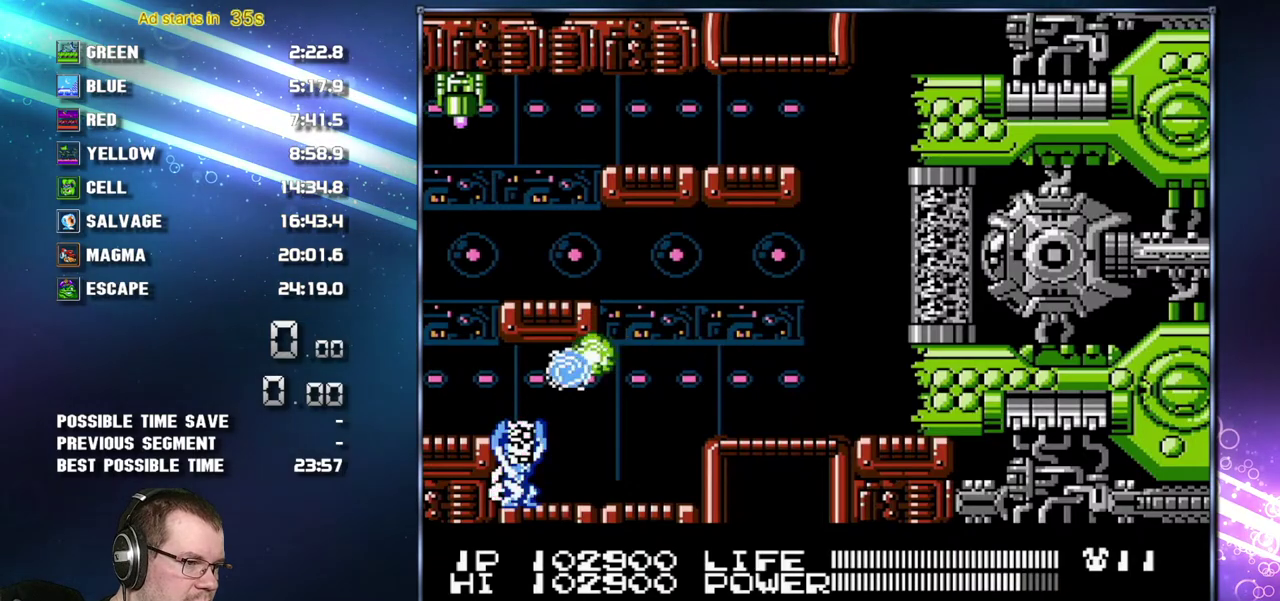
{"buttons": [], "events": [[333, "DPAD_RIGHT", "up"]]}
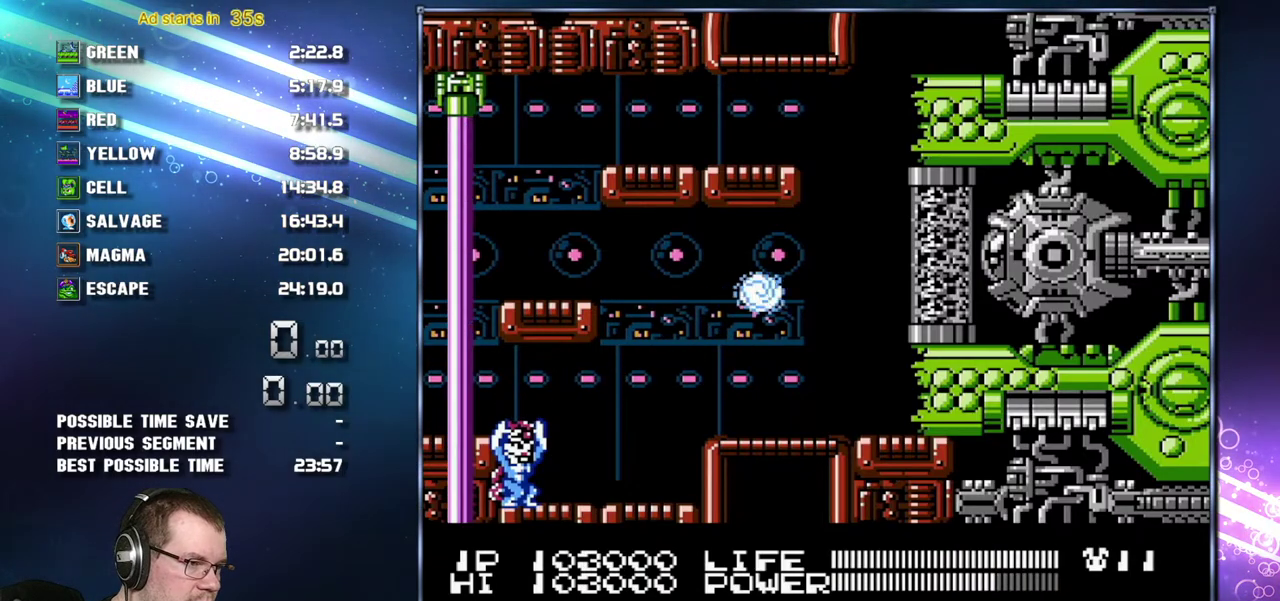
{"buttons": ["DPAD_LEFT"], "events": [[450, "DPAD_LEFT", "down"]]}
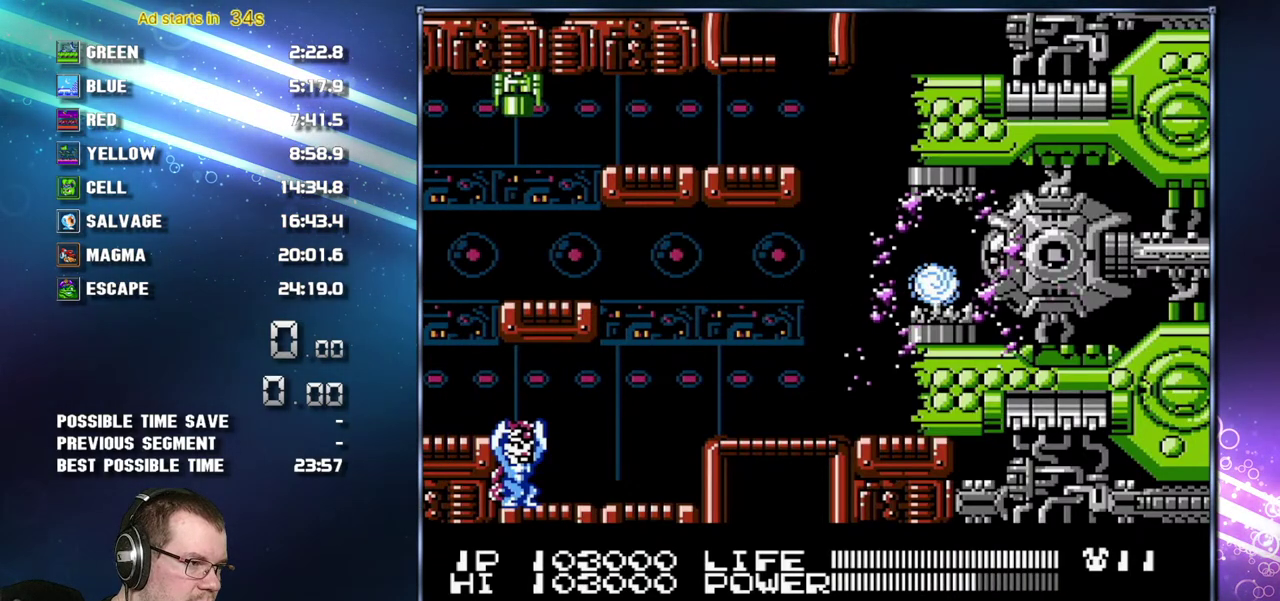
{"buttons": [], "events": [[17, "DPAD_LEFT", "up"], [300, "DPAD_LEFT", "down"], [400, "DPAD_LEFT", "up"]]}
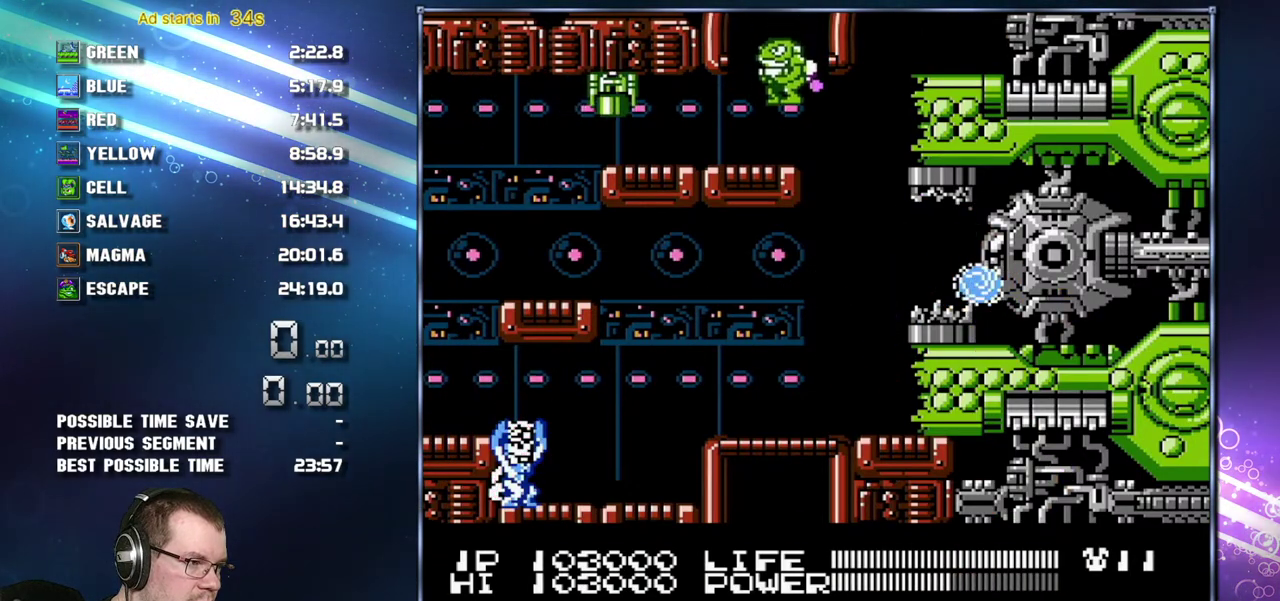
{"buttons": [], "events": []}
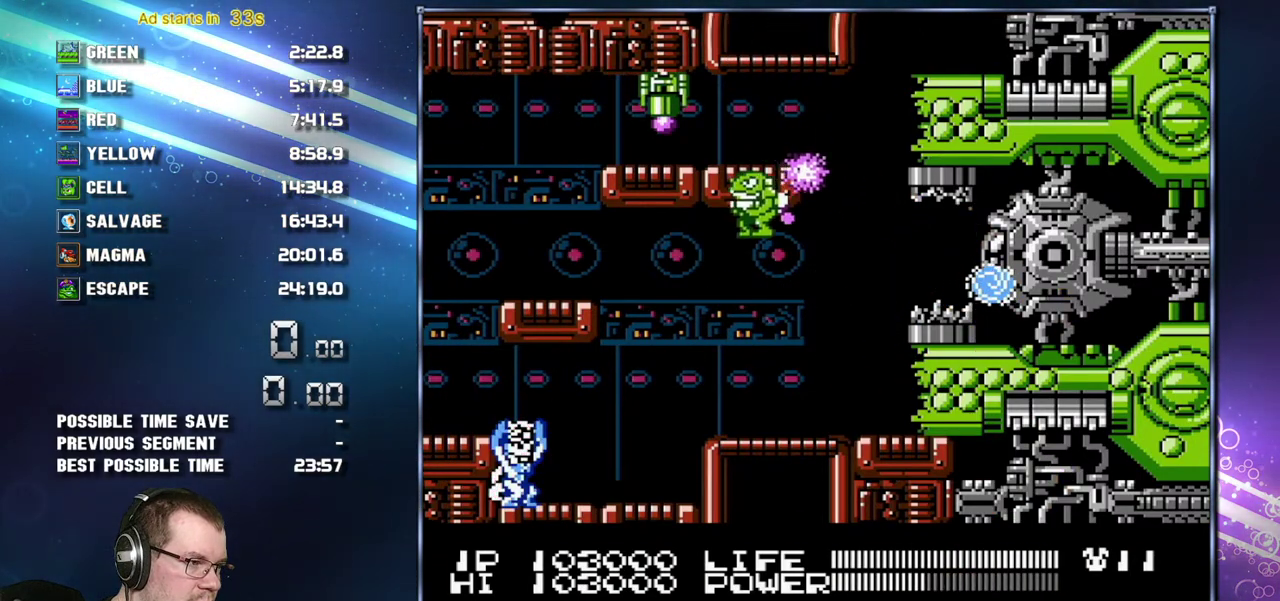
{"buttons": ["DPAD_LEFT"], "events": [[483, "DPAD_LEFT", "down"]]}
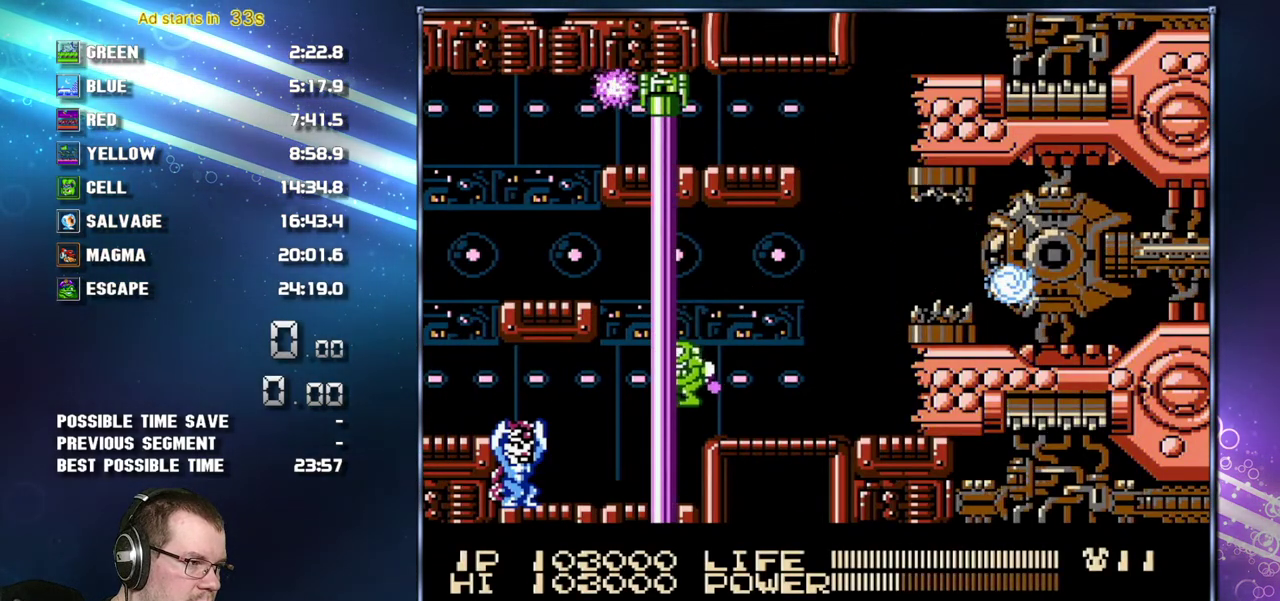
{"buttons": [], "events": [[50, "DPAD_LEFT", "up"], [267, "DPAD_RIGHT", "down"], [333, "DPAD_RIGHT", "up"]]}
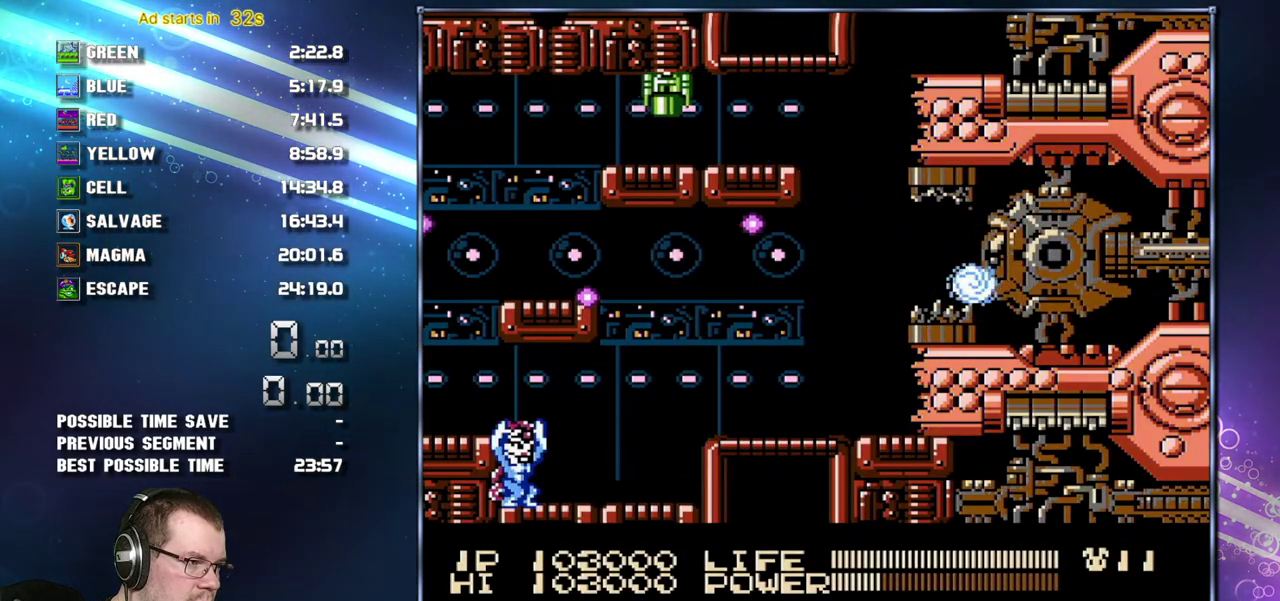
{"buttons": [], "events": []}
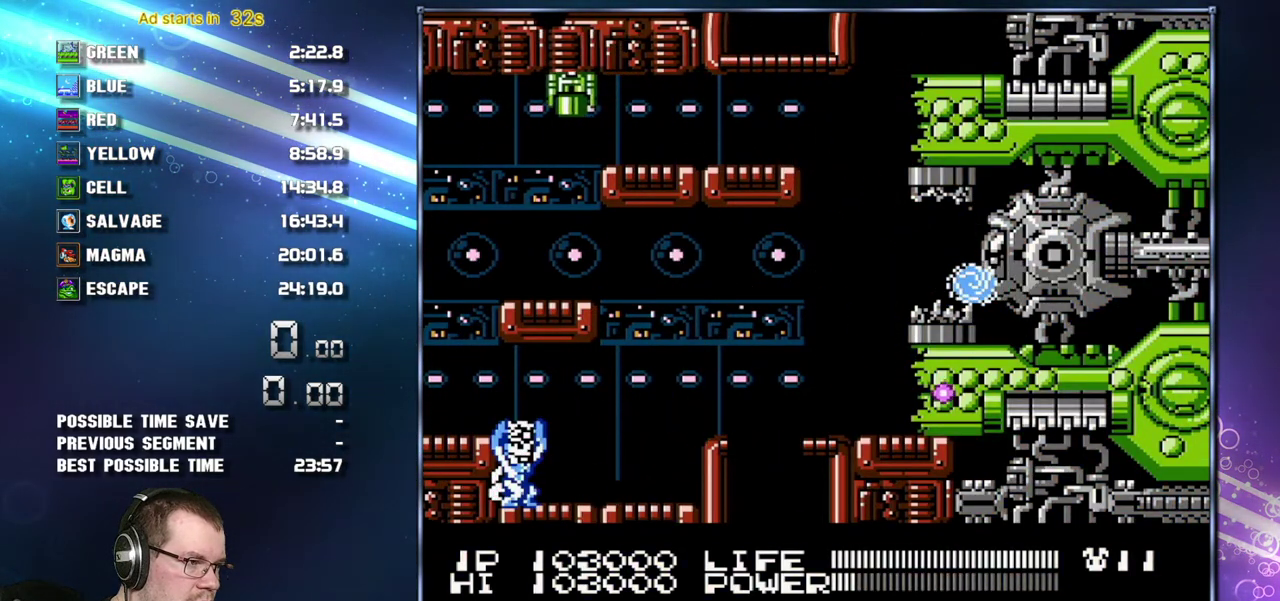
{"buttons": [], "events": []}
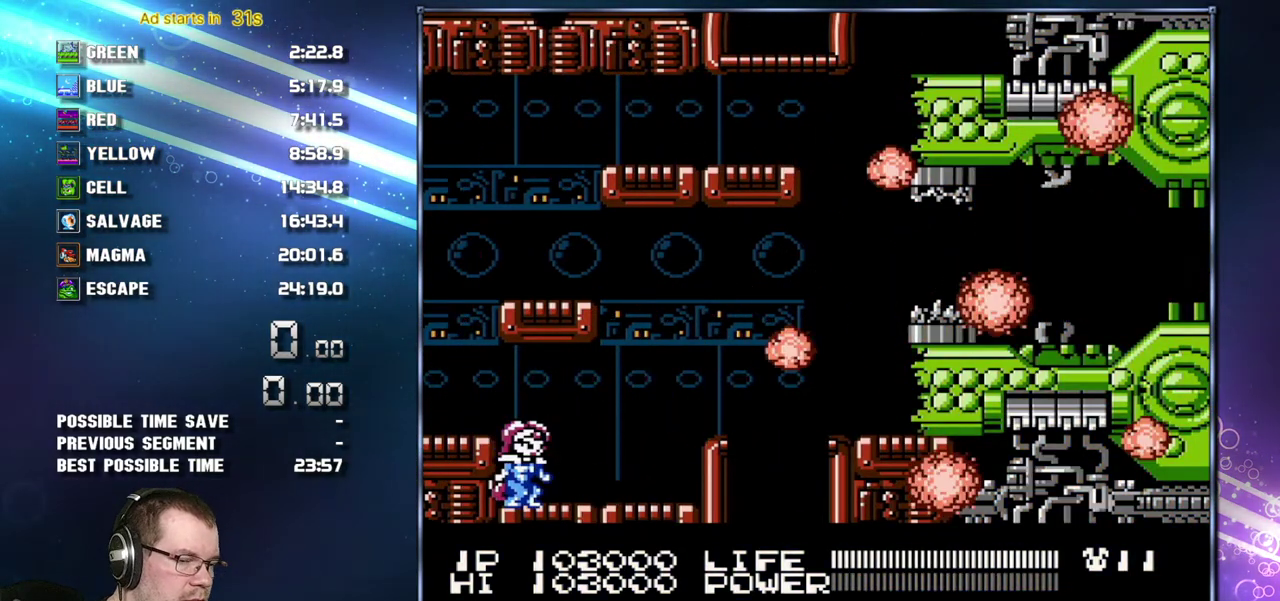
{"buttons": [], "events": []}
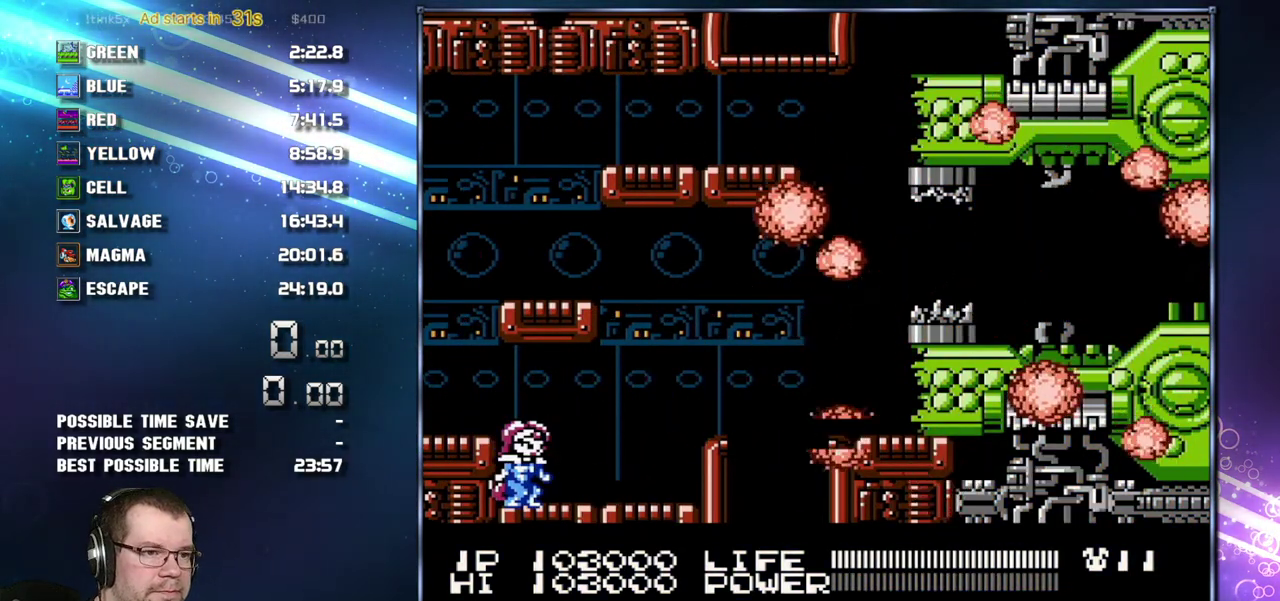
{"buttons": [], "events": []}
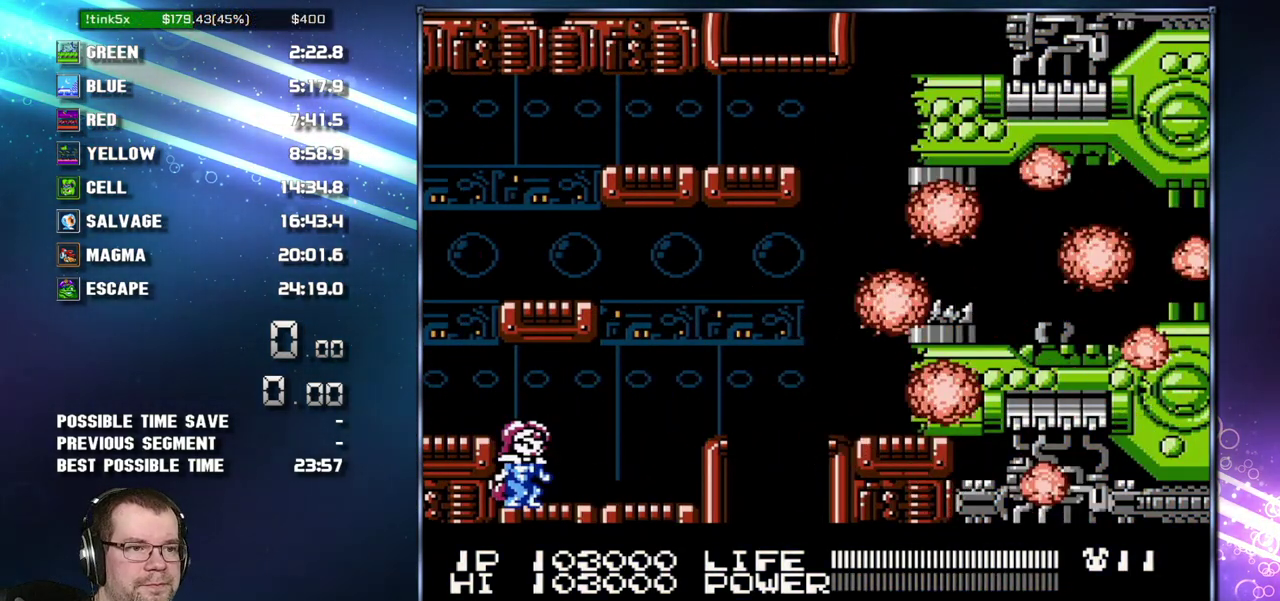
{"buttons": [], "events": []}